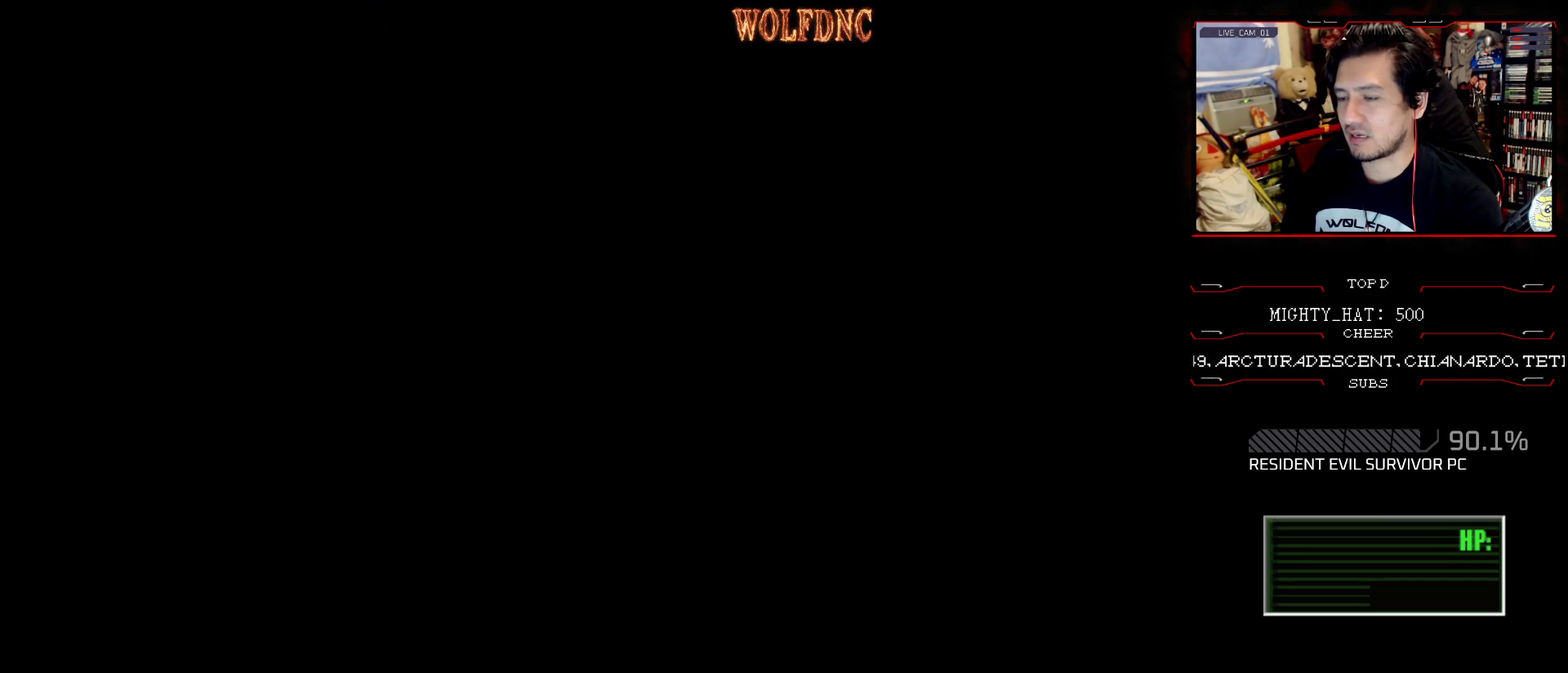
Gameplay with a controller (PlayStation layout); each line is a JSON object with the inputs held at the frame after it. "events" lists button and stick changes between this image and that frame as [ms after this image, input, new state], when the widget could be followed in between. Not read: L3 R3.
{"buttons": ["DPAD_LEFT"], "events": [[117, "DPAD_LEFT", "down"]]}
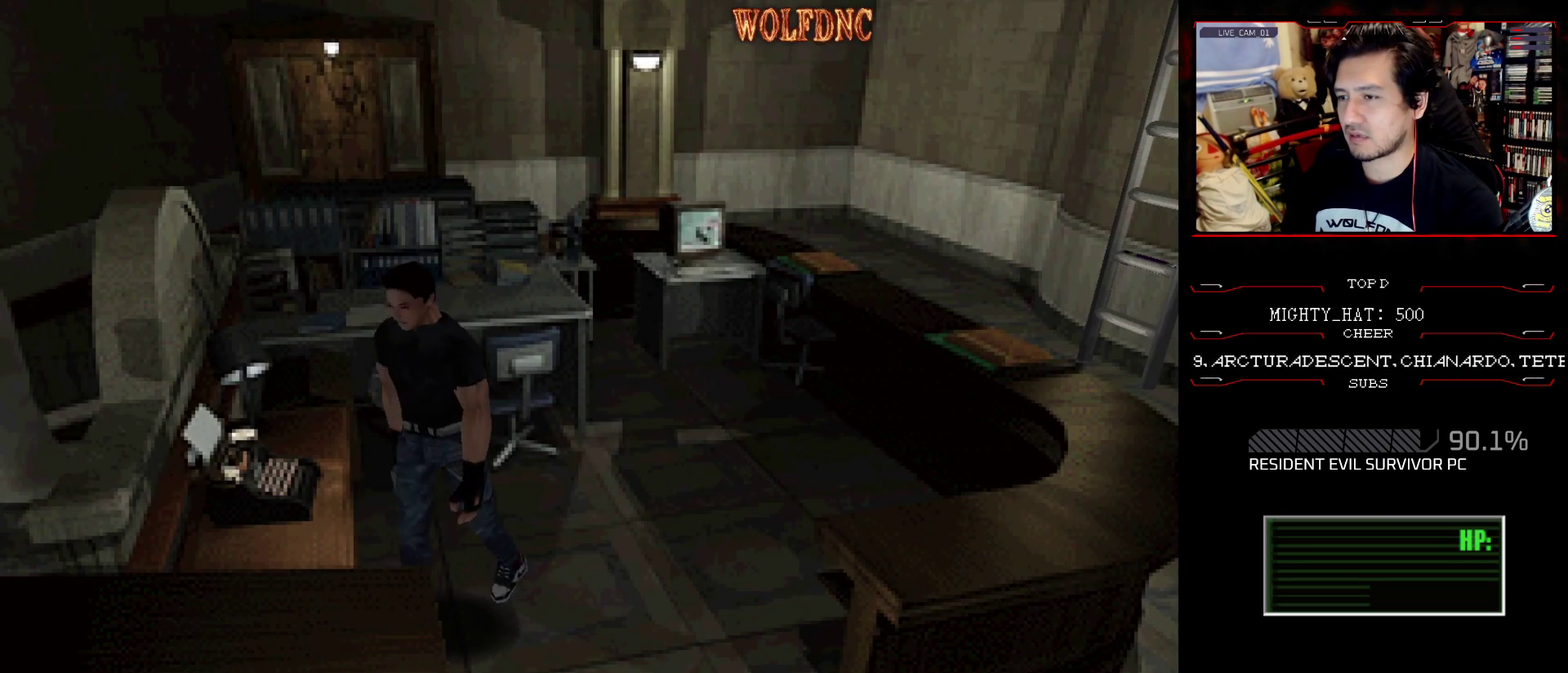
{"buttons": ["SQUARE", "DPAD_UP"], "events": [[217, "DPAD_UP", "down"], [217, "SQUARE", "down"], [467, "DPAD_LEFT", "up"]]}
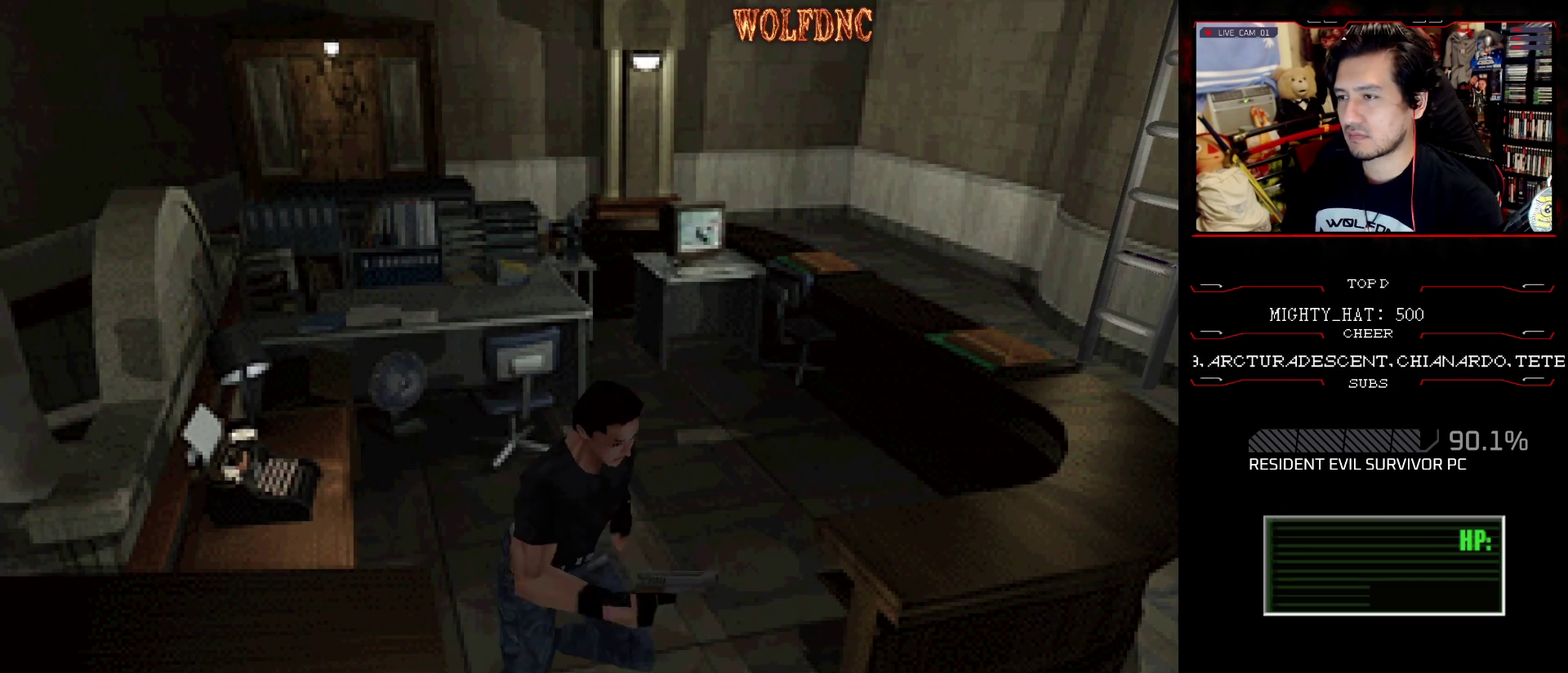
{"buttons": ["CIRCLE"], "events": [[100, "DPAD_LEFT", "down"], [384, "CIRCLE", "down"], [434, "DPAD_LEFT", "up"], [467, "DPAD_UP", "up"], [467, "SQUARE", "up"]]}
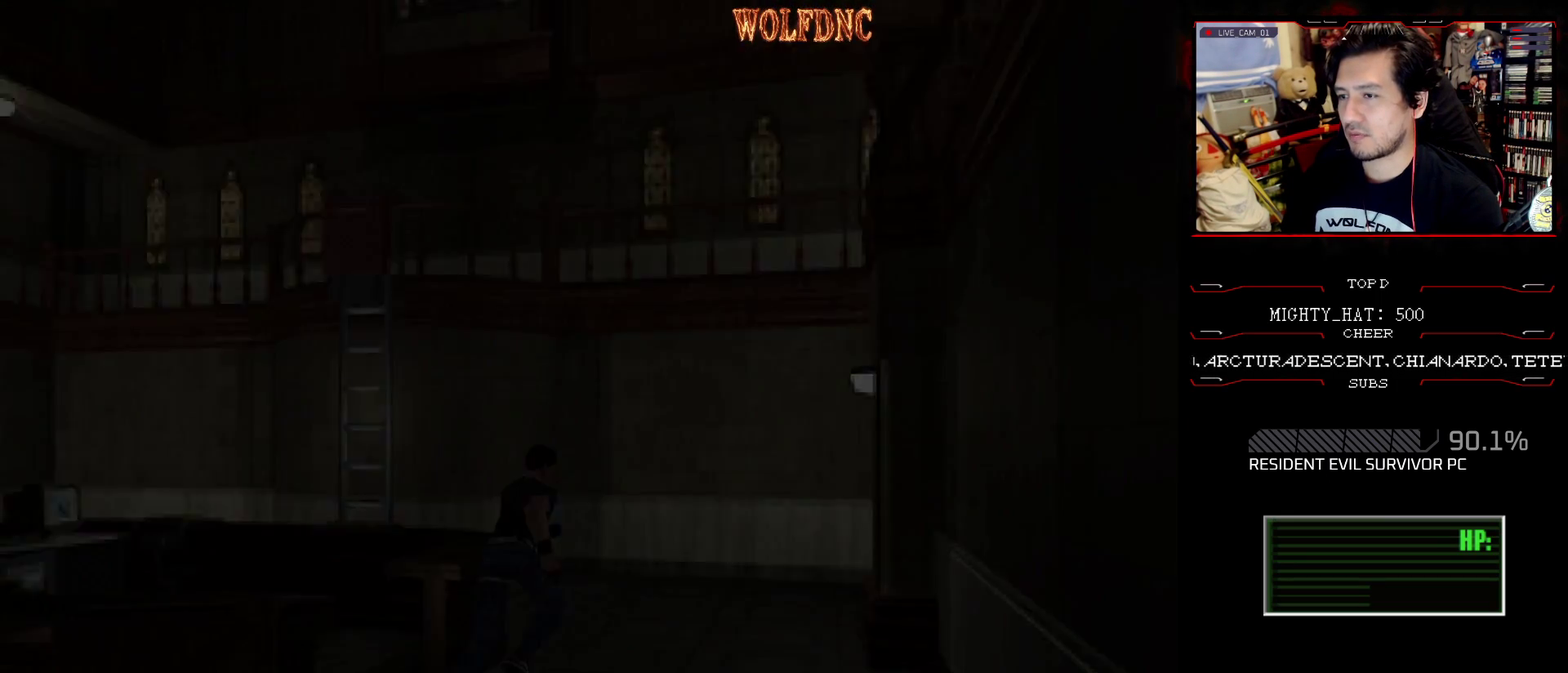
{"buttons": [], "events": [[16, "CIRCLE", "up"]]}
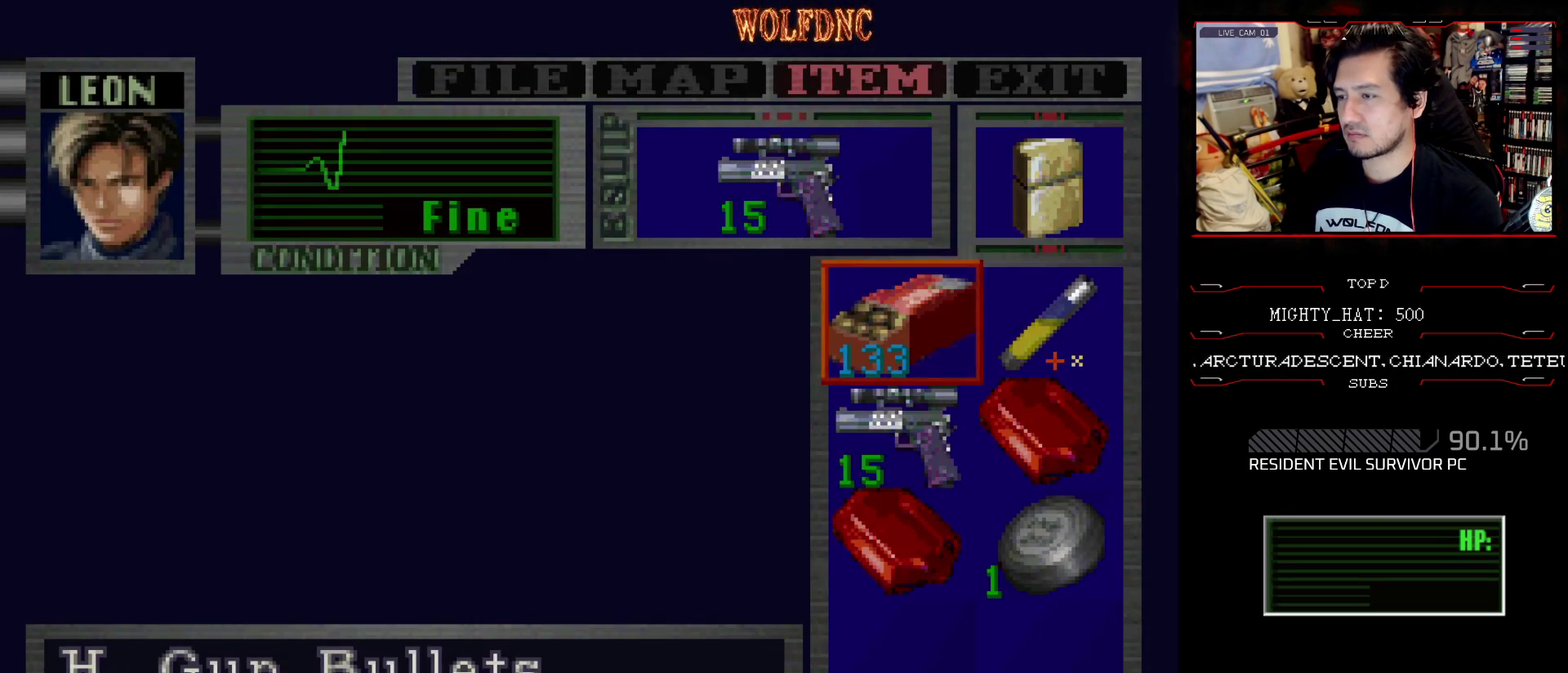
{"buttons": [], "events": [[34, "SQUARE", "down"], [84, "SQUARE", "up"], [184, "SQUARE", "down"], [267, "SQUARE", "up"]]}
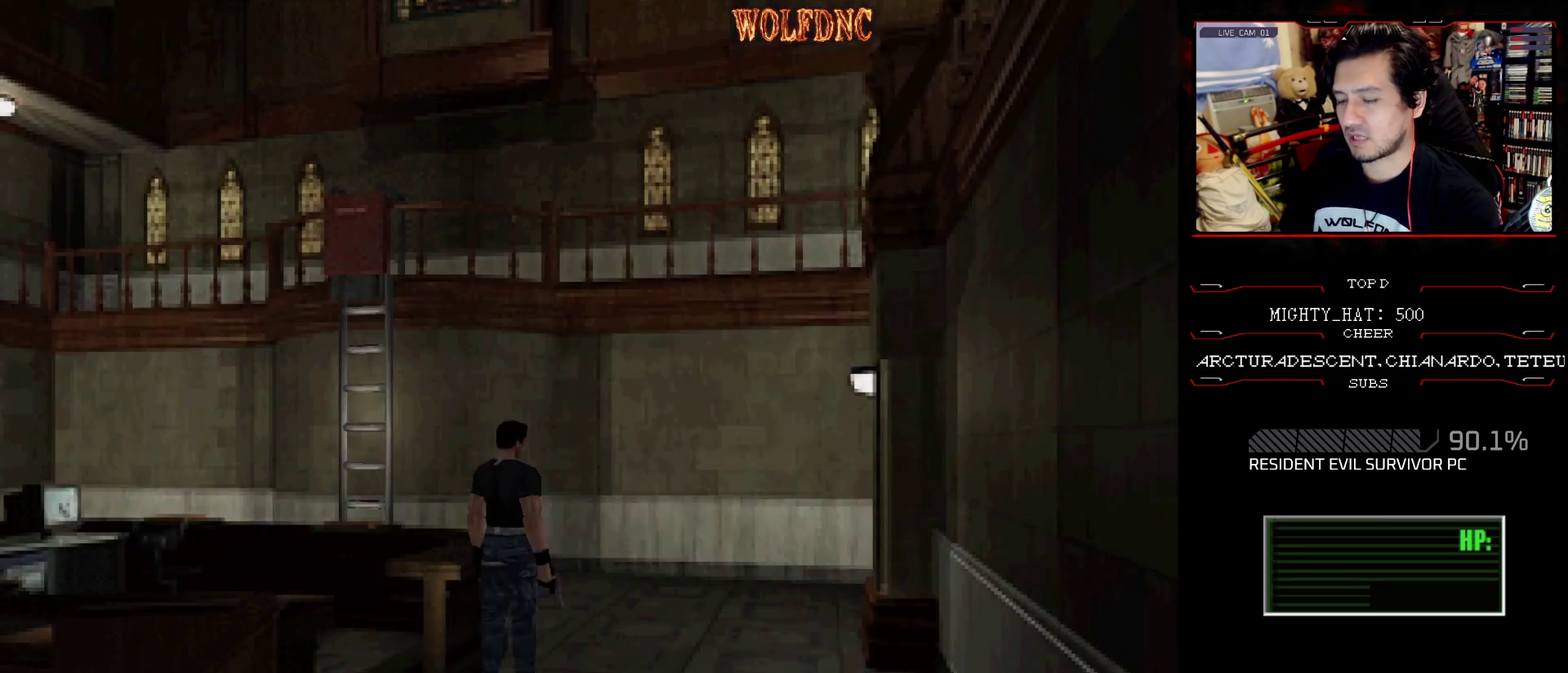
{"buttons": [], "events": []}
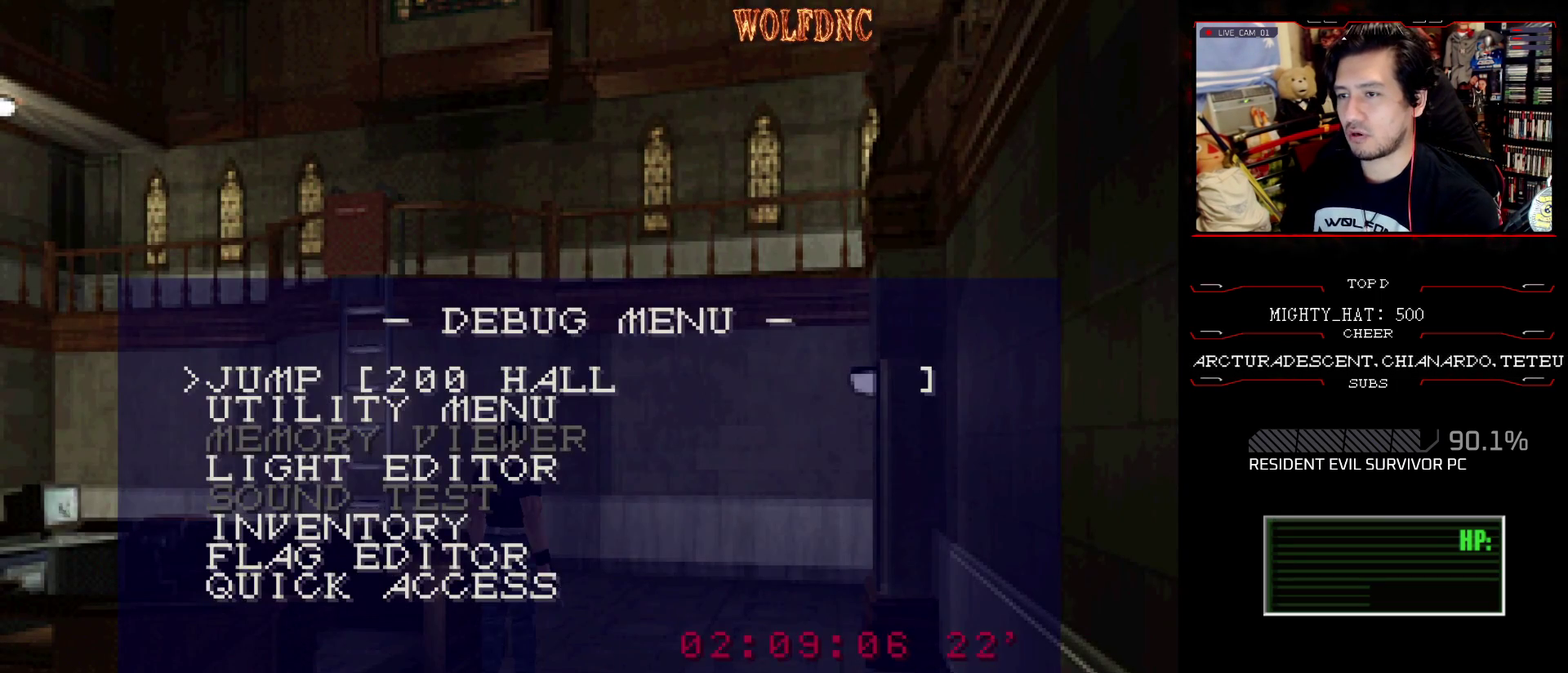
{"buttons": [], "events": []}
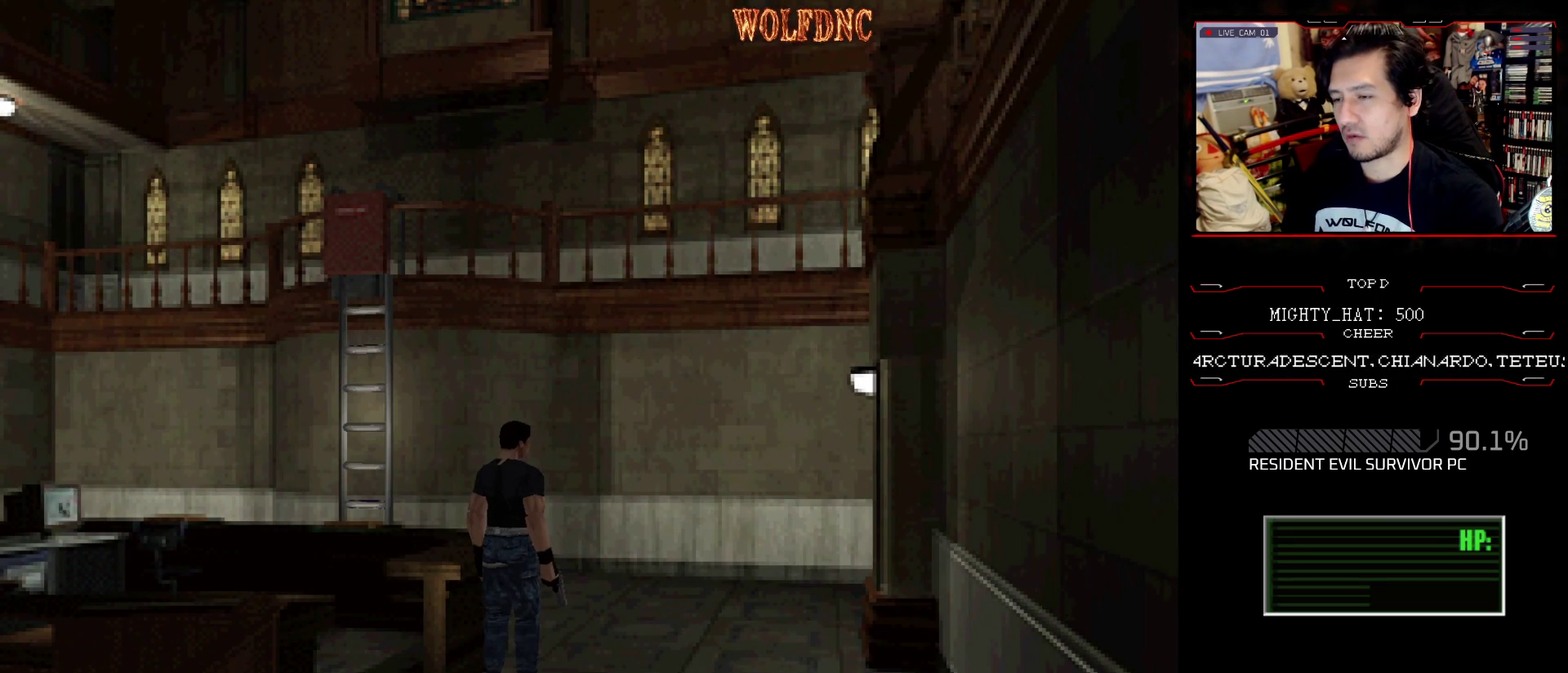
{"buttons": ["SQUARE", "DPAD_UP"], "events": [[417, "DPAD_UP", "down"], [467, "SQUARE", "down"]]}
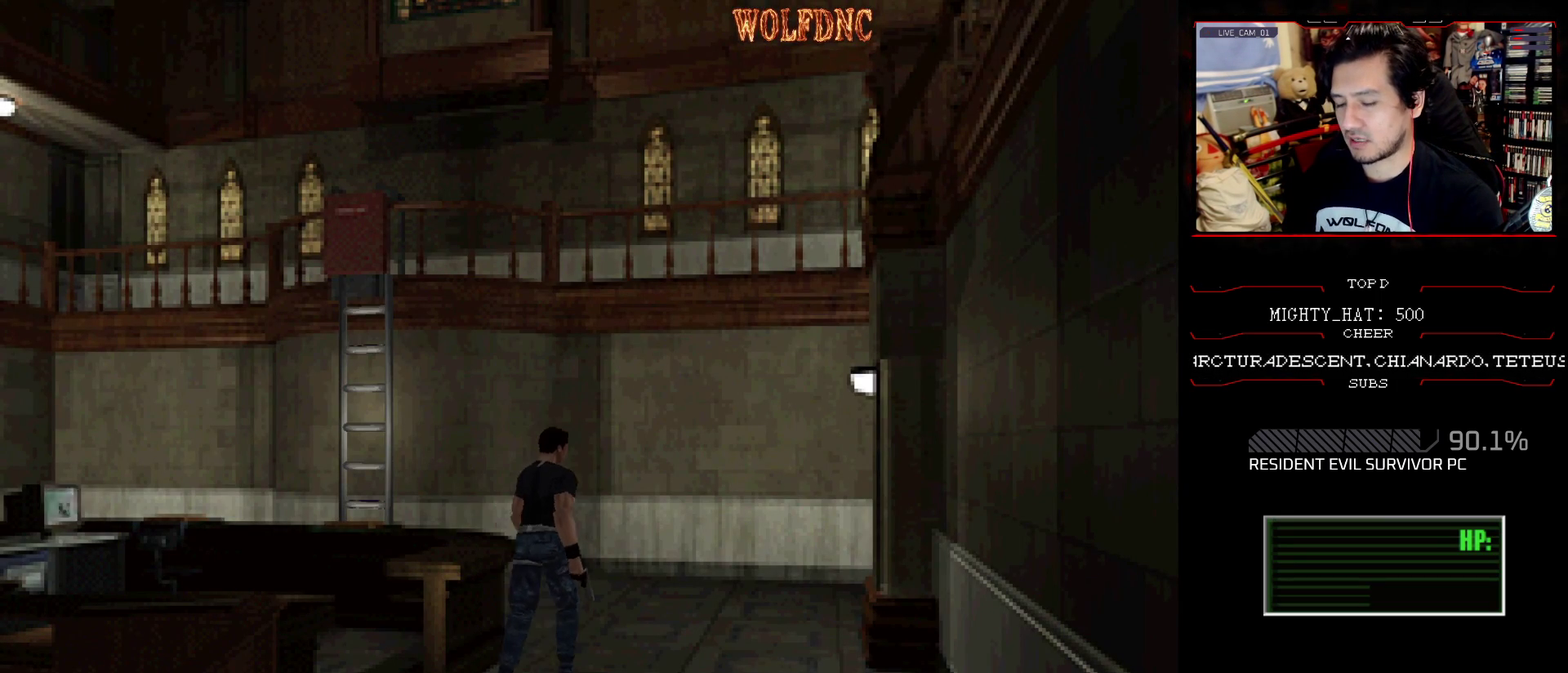
{"buttons": ["SQUARE", "DPAD_UP"], "events": [[50, "DPAD_LEFT", "down"], [284, "DPAD_LEFT", "up"]]}
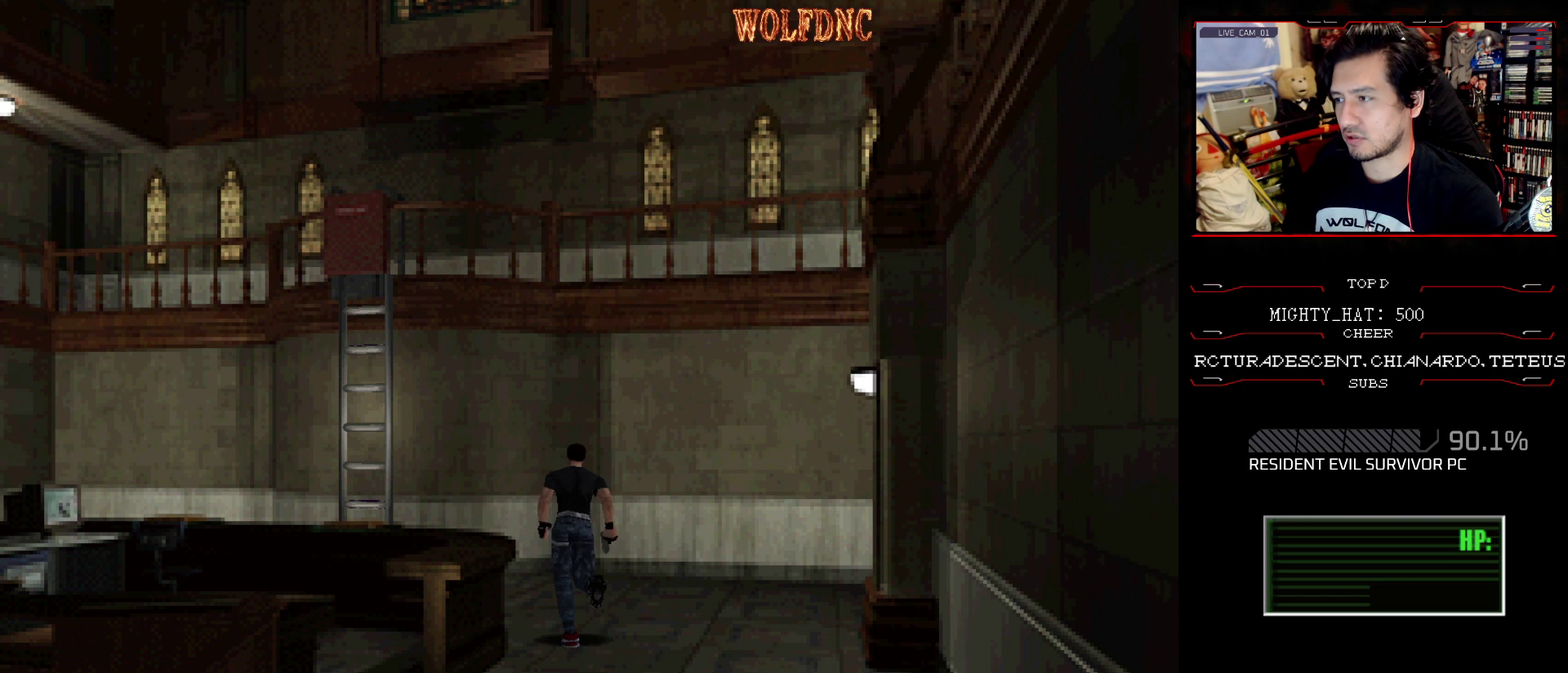
{"buttons": ["SQUARE", "DPAD_UP"], "events": [[16, "DPAD_LEFT", "down"], [250, "DPAD_LEFT", "up"]]}
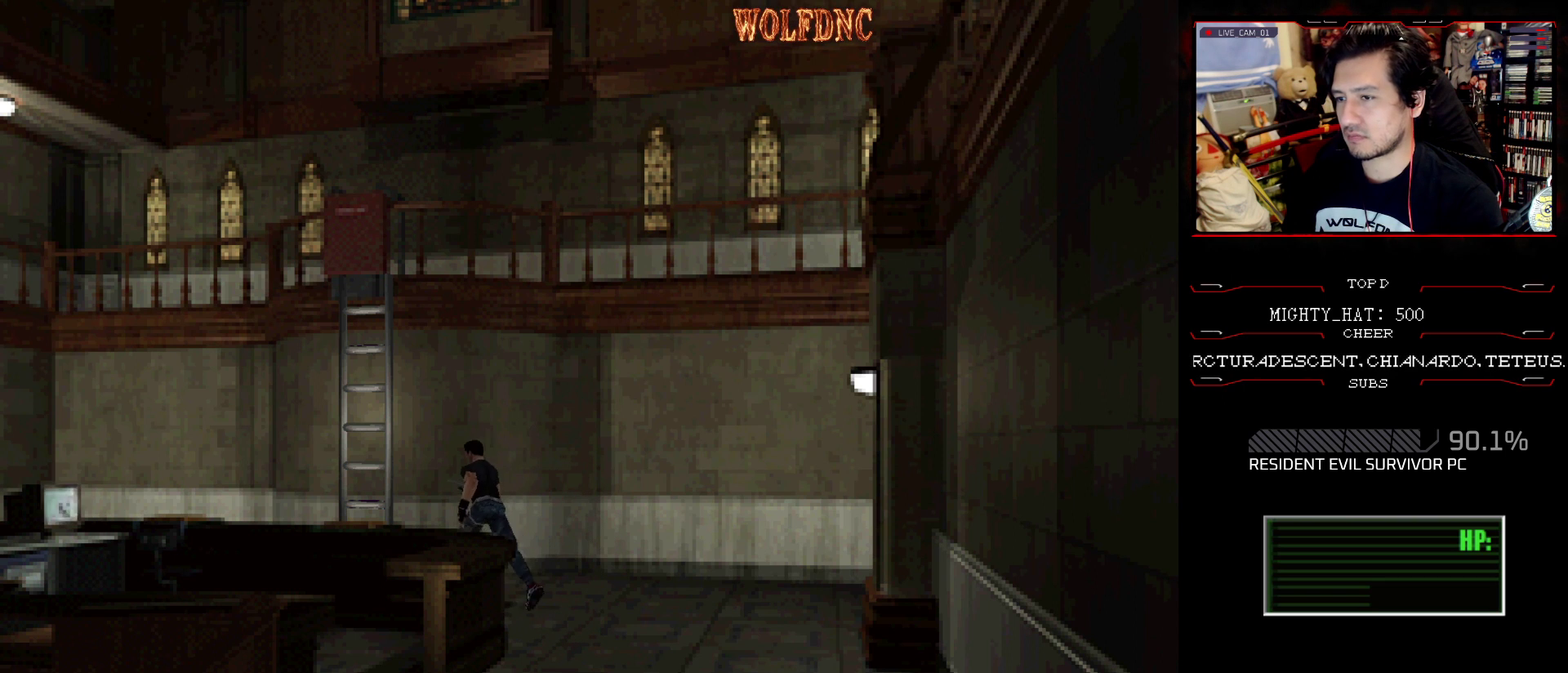
{"buttons": ["CROSS", "SQUARE", "DPAD_UP", "DPAD_RIGHT"], "events": [[451, "DPAD_RIGHT", "down"], [501, "CROSS", "down"]]}
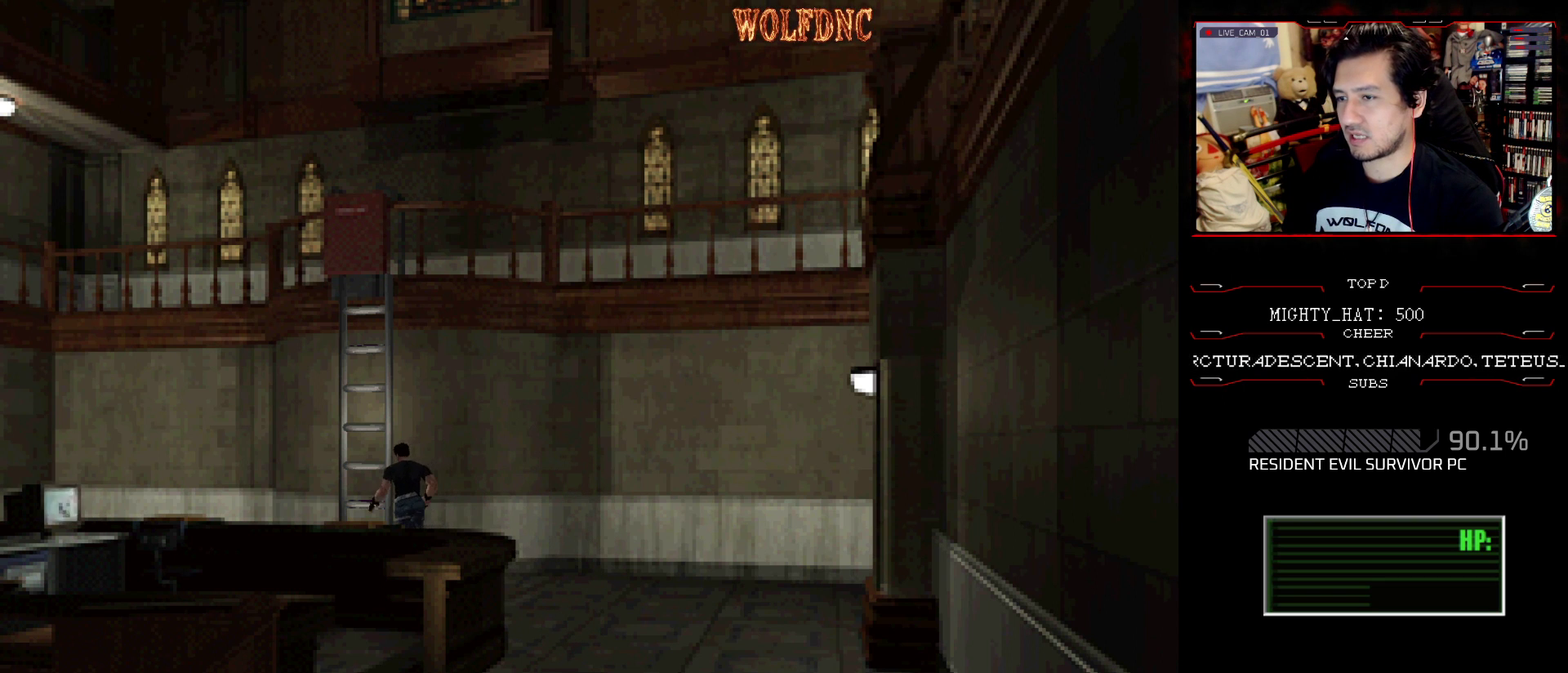
{"buttons": [], "events": [[50, "DPAD_RIGHT", "up"], [100, "CROSS", "up"], [150, "CROSS", "down"], [233, "CROSS", "up"], [283, "CROSS", "down"], [283, "DPAD_UP", "up"], [333, "CROSS", "up"], [333, "SQUARE", "up"], [383, "CROSS", "down"], [467, "CROSS", "up"]]}
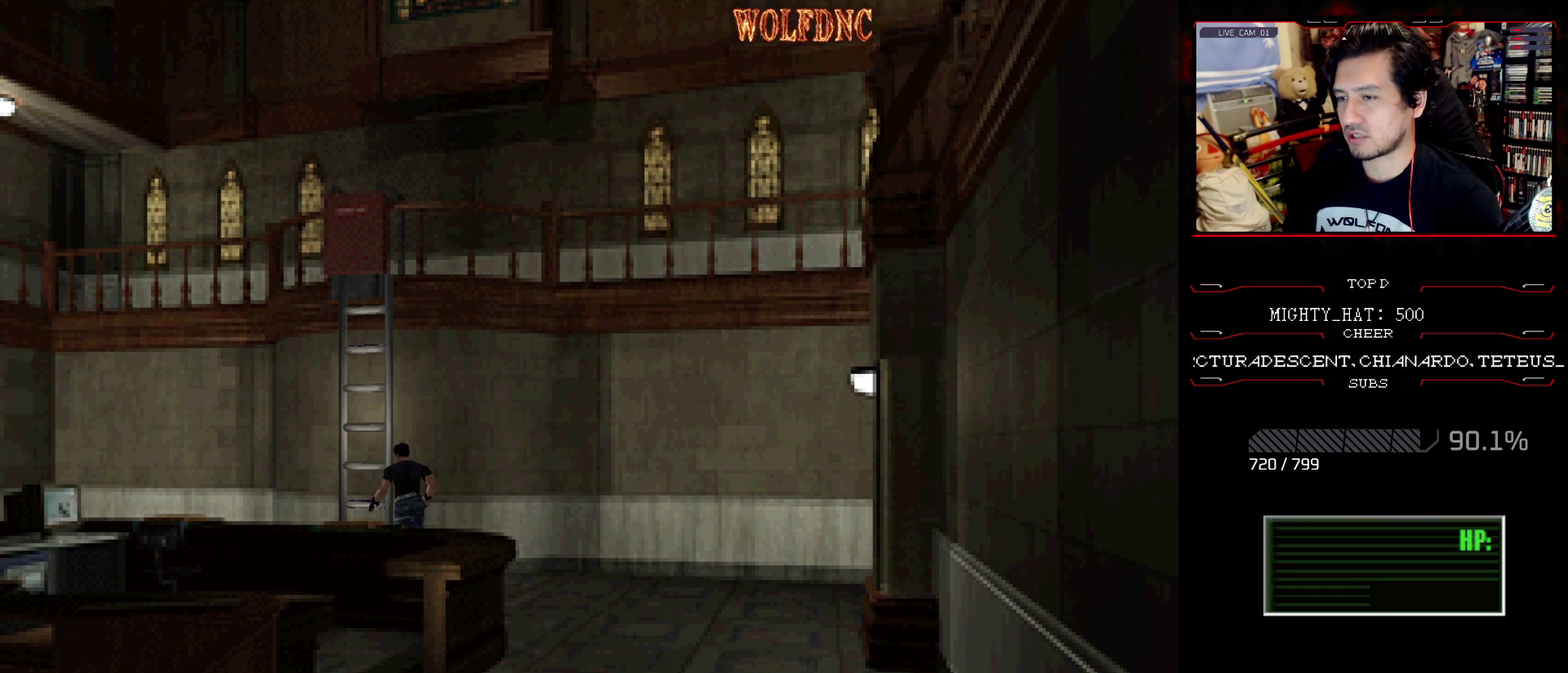
{"buttons": [], "events": [[17, "CROSS", "down"], [117, "CROSS", "up"], [351, "CROSS", "down"], [451, "CROSS", "up"]]}
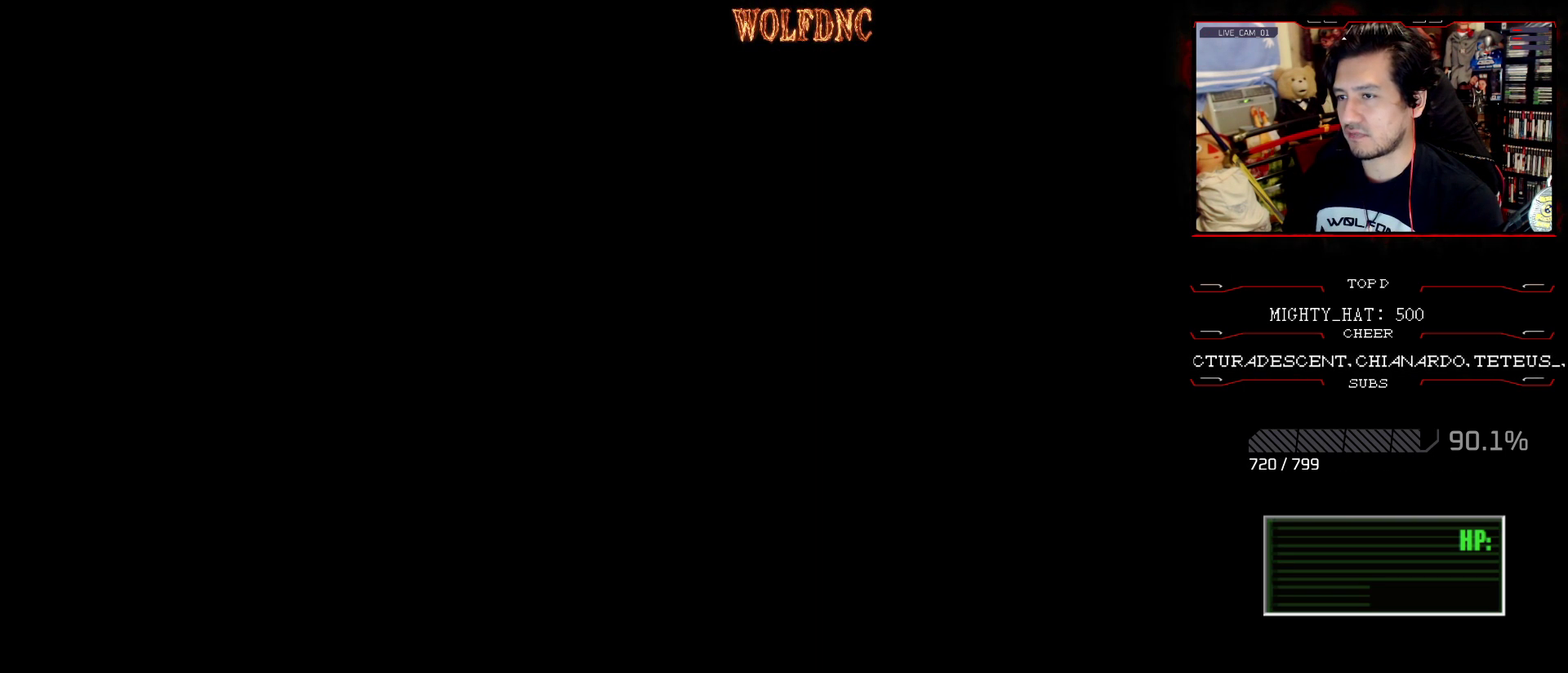
{"buttons": [], "events": []}
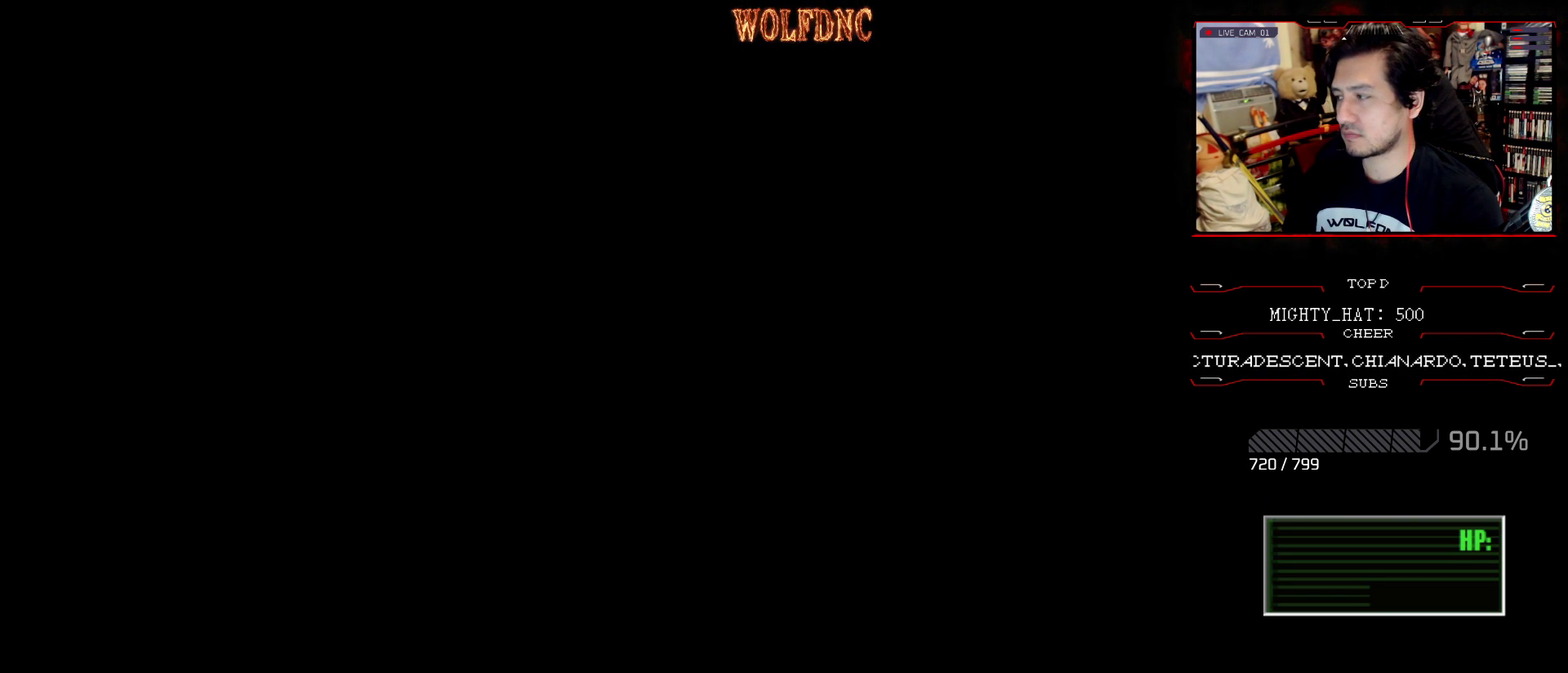
{"buttons": [], "events": []}
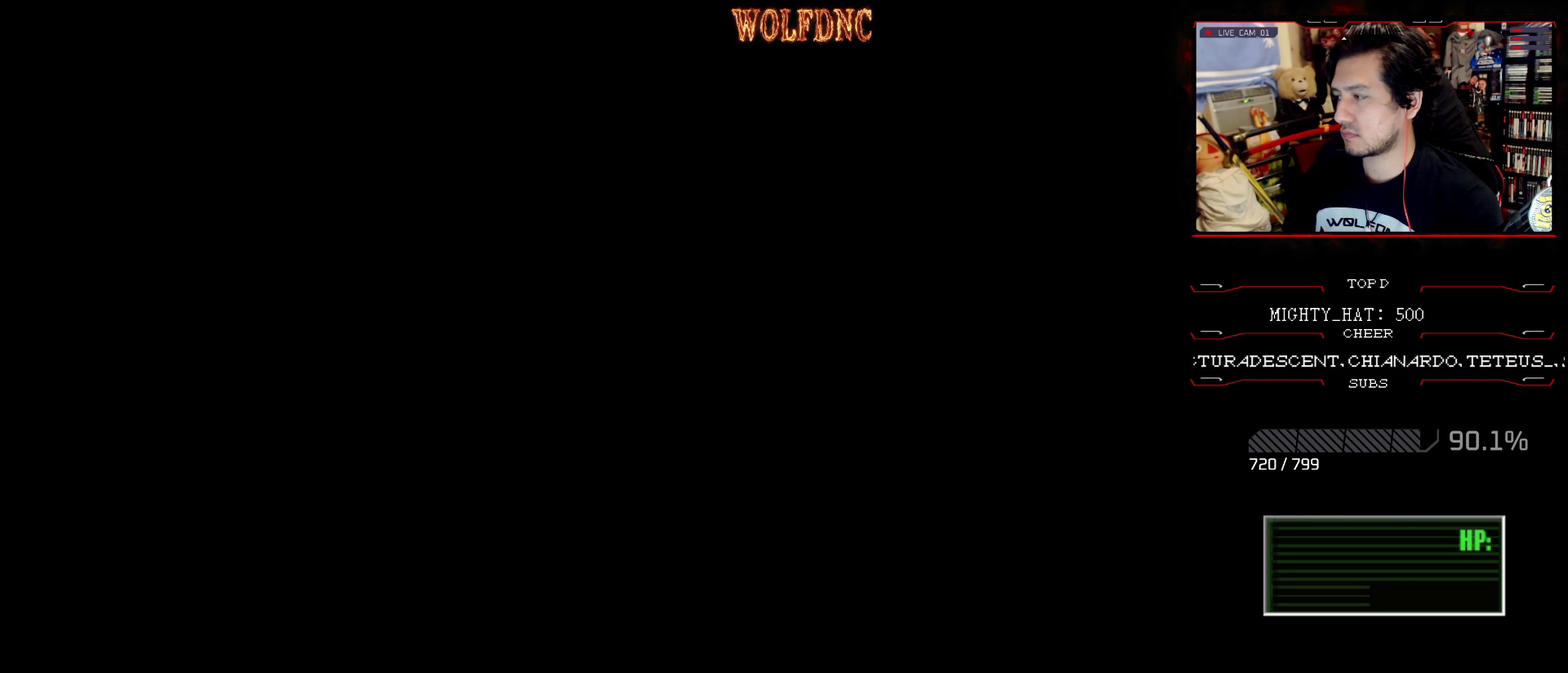
{"buttons": [], "events": []}
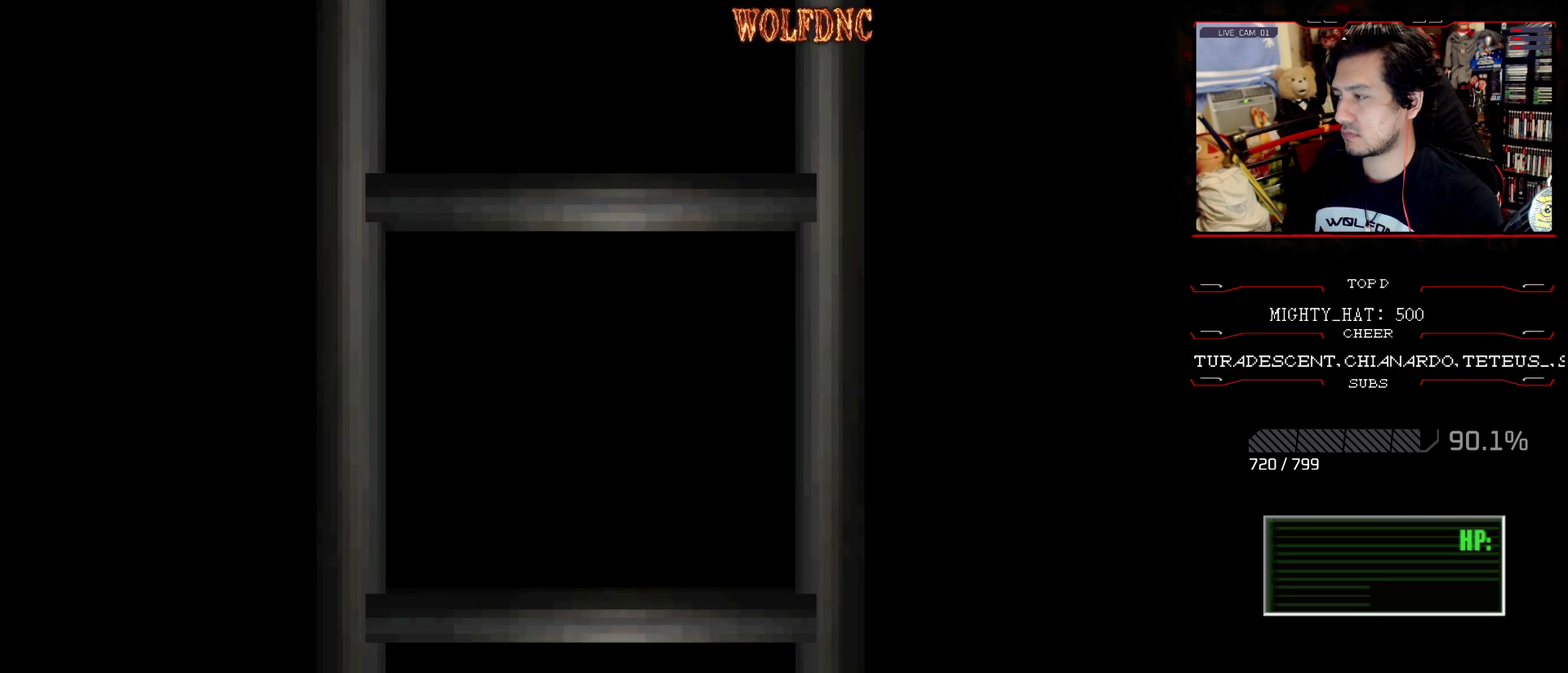
{"buttons": [], "events": []}
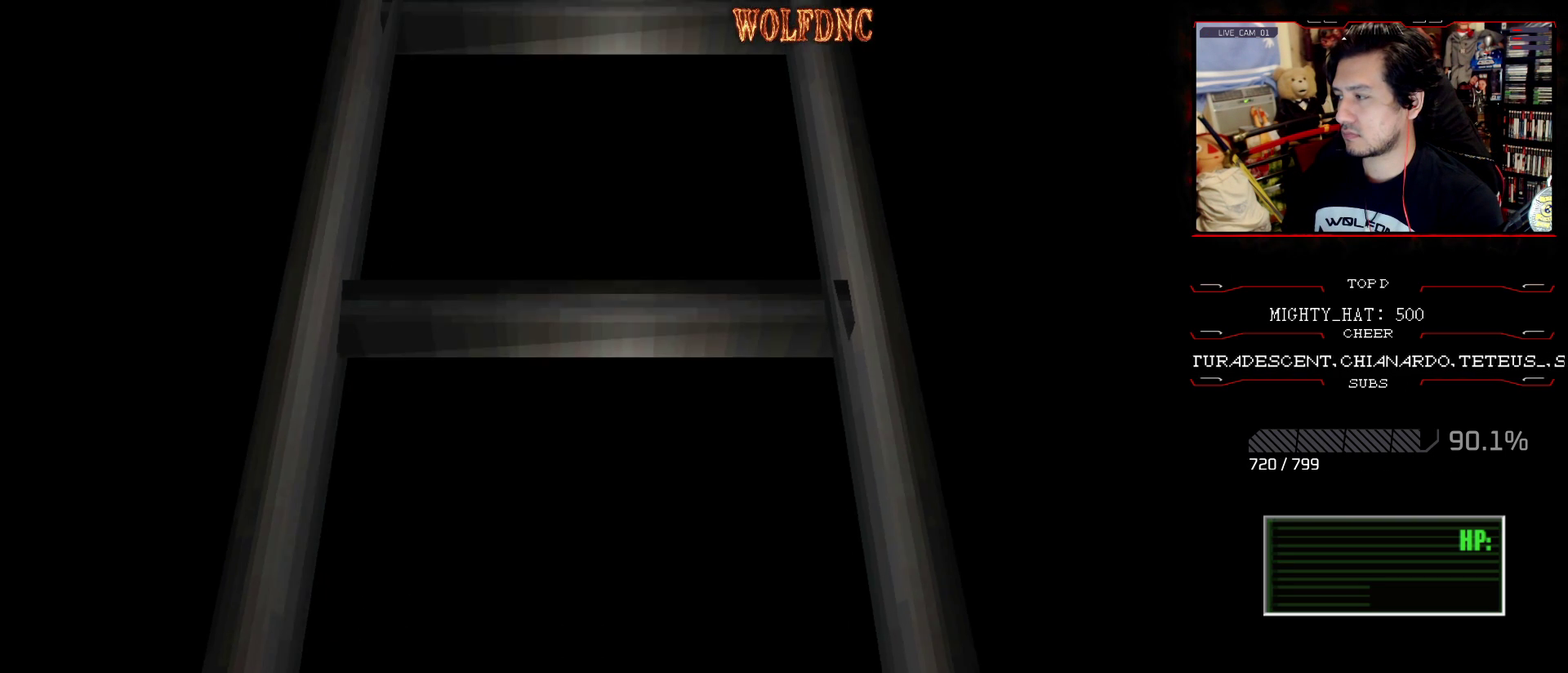
{"buttons": [], "events": []}
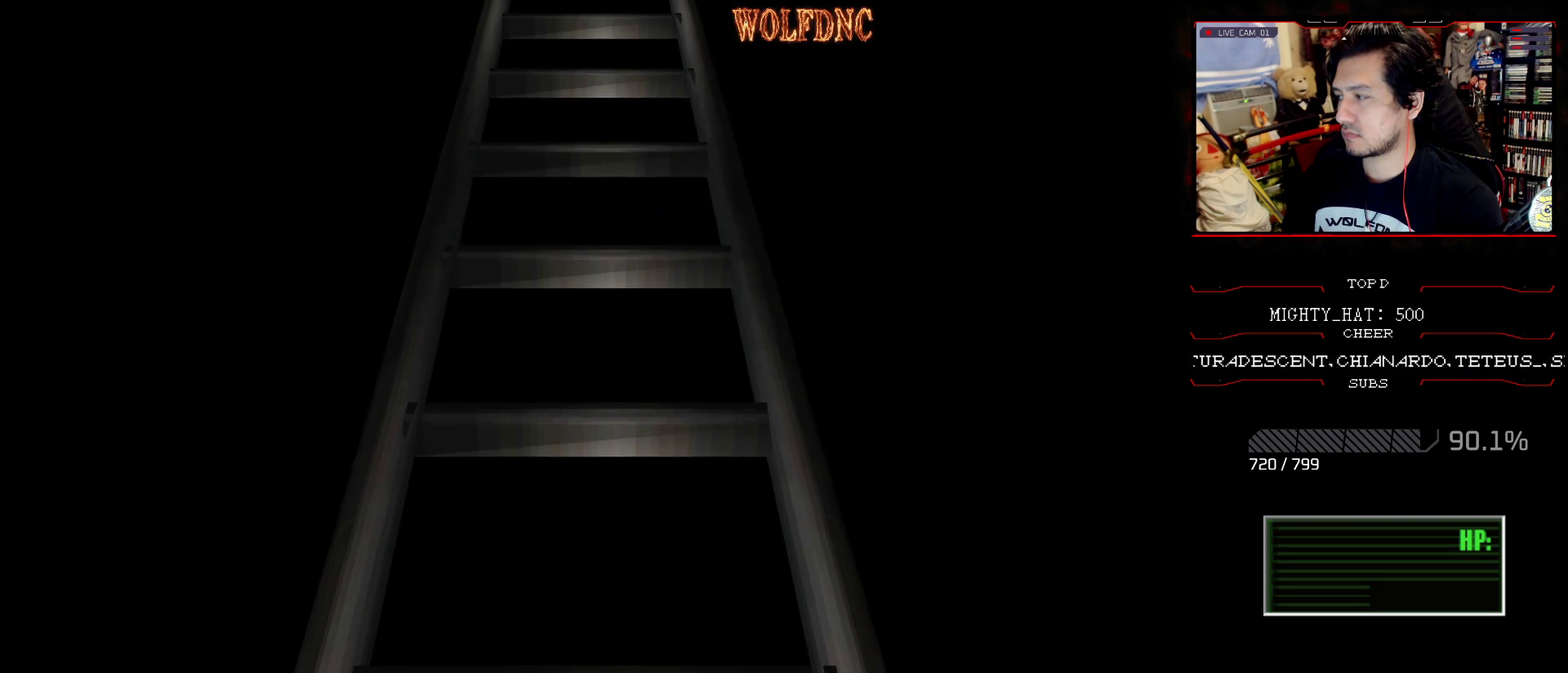
{"buttons": ["SQUARE", "DPAD_UP", "DPAD_RIGHT"], "events": [[150, "CROSS", "down"], [200, "DPAD_UP", "down"], [284, "CROSS", "up"], [284, "DPAD_RIGHT", "down"], [317, "SQUARE", "down"]]}
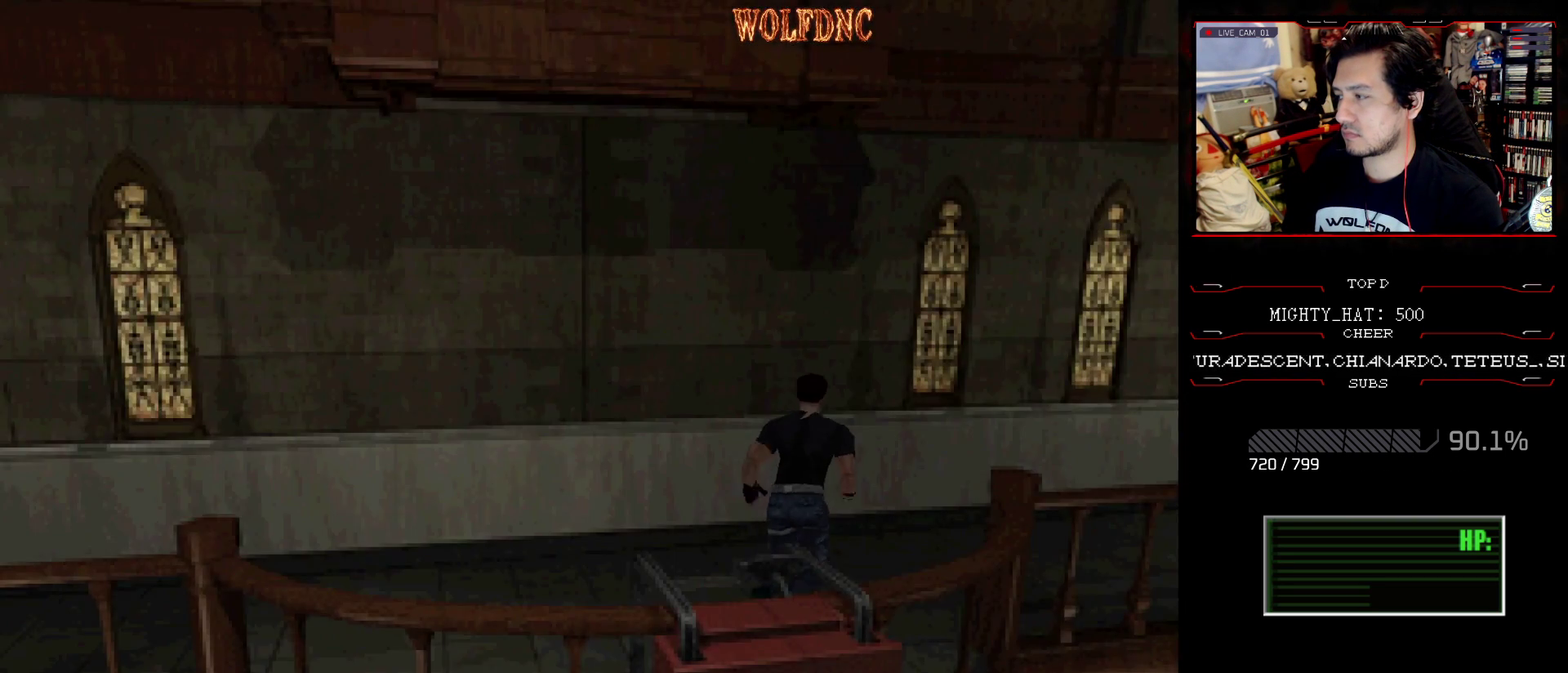
{"buttons": ["SQUARE", "DPAD_UP", "DPAD_RIGHT"], "events": [[333, "DPAD_RIGHT", "up"], [467, "DPAD_RIGHT", "down"]]}
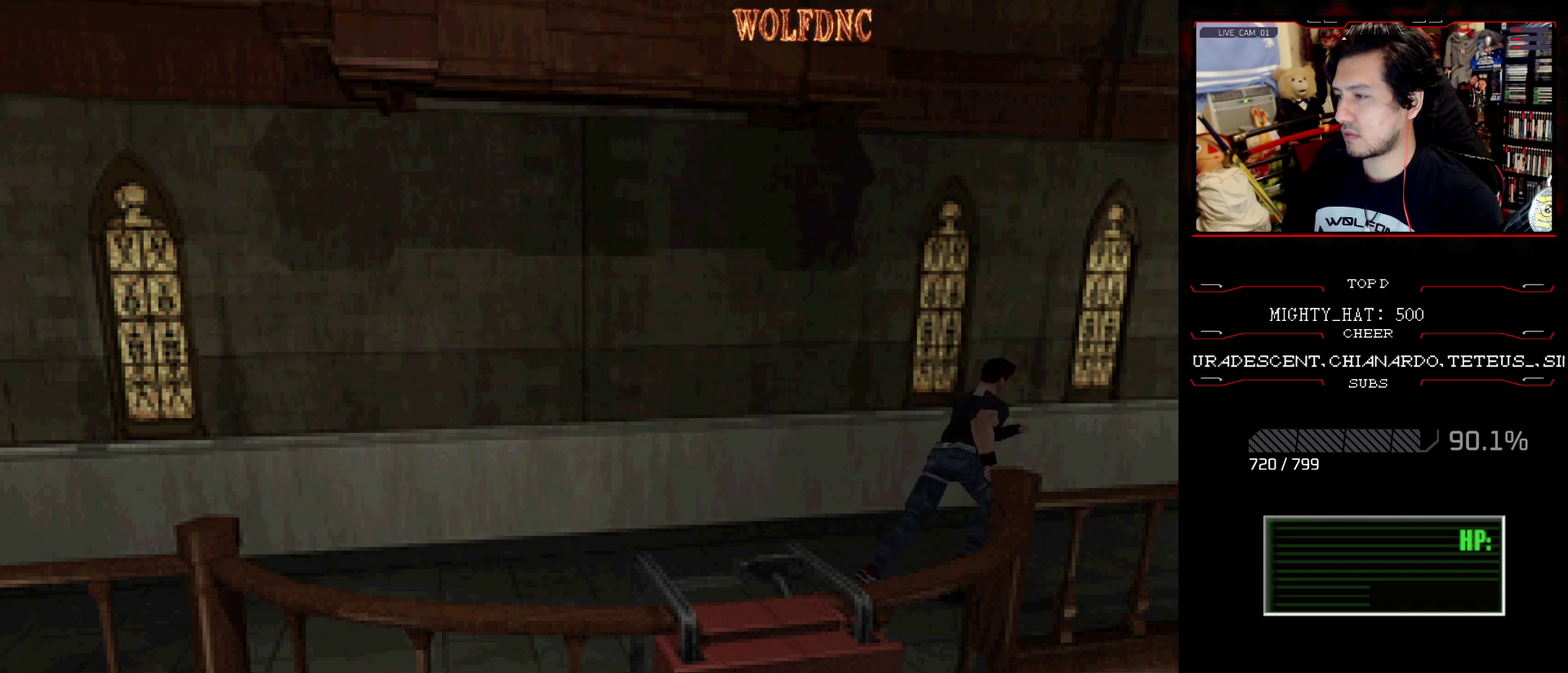
{"buttons": ["SQUARE", "DPAD_UP"], "events": [[67, "DPAD_RIGHT", "up"]]}
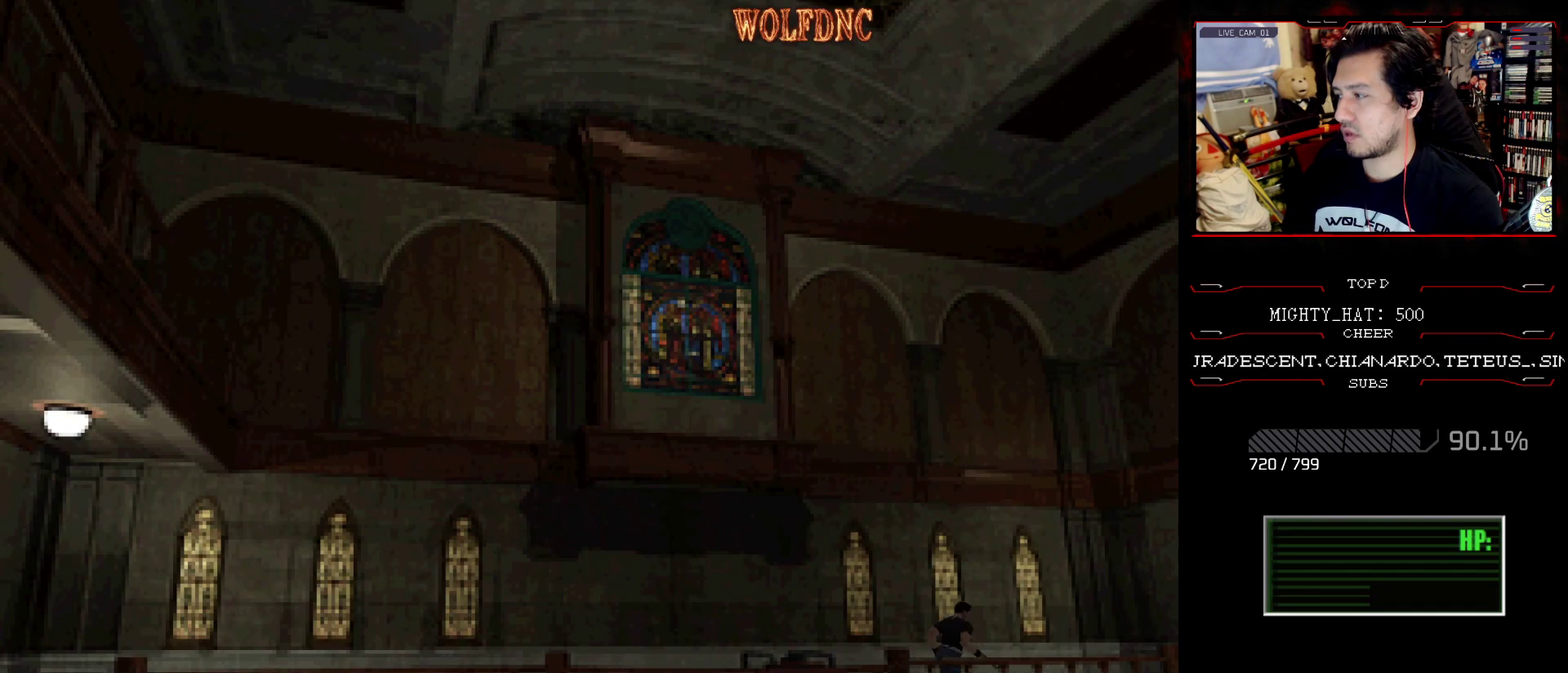
{"buttons": ["SQUARE", "DPAD_UP"], "events": []}
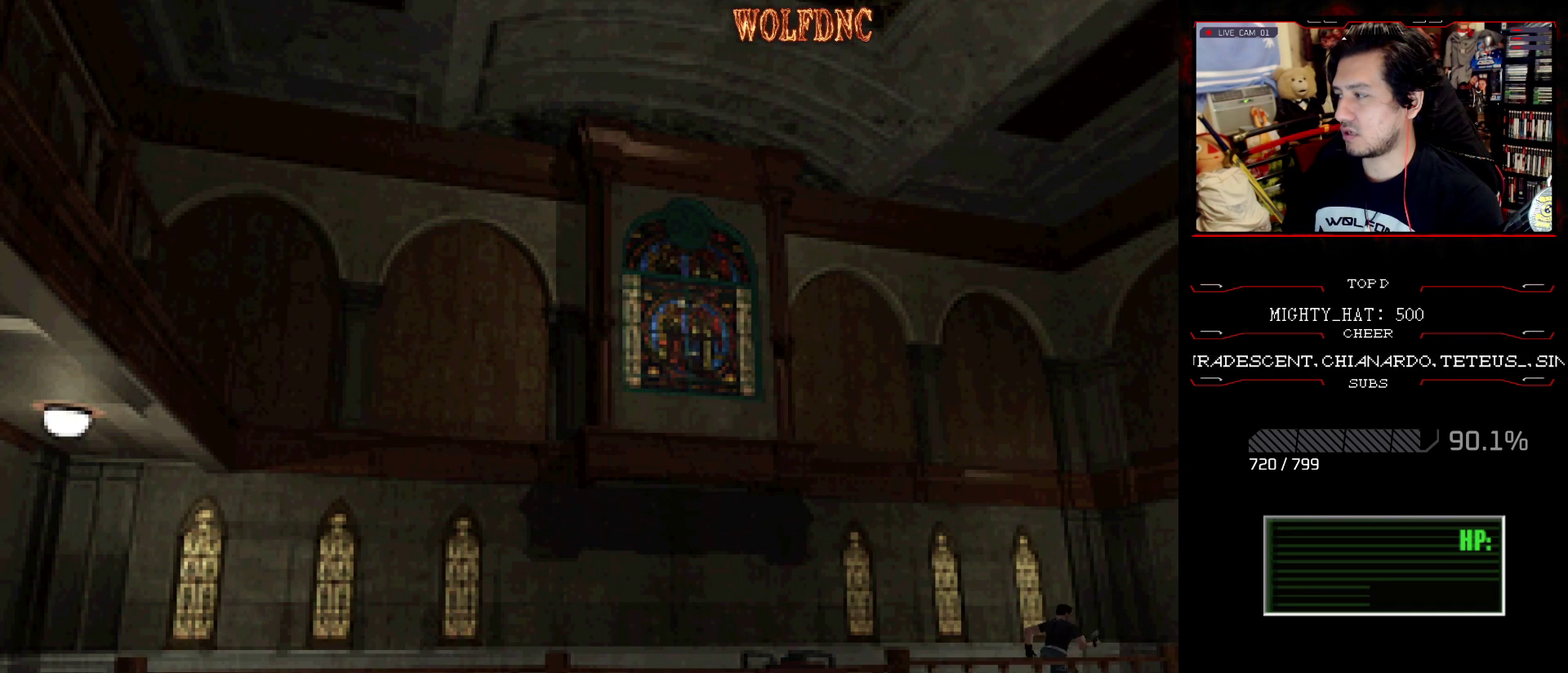
{"buttons": ["SQUARE", "DPAD_UP", "DPAD_RIGHT"], "events": [[434, "DPAD_RIGHT", "down"]]}
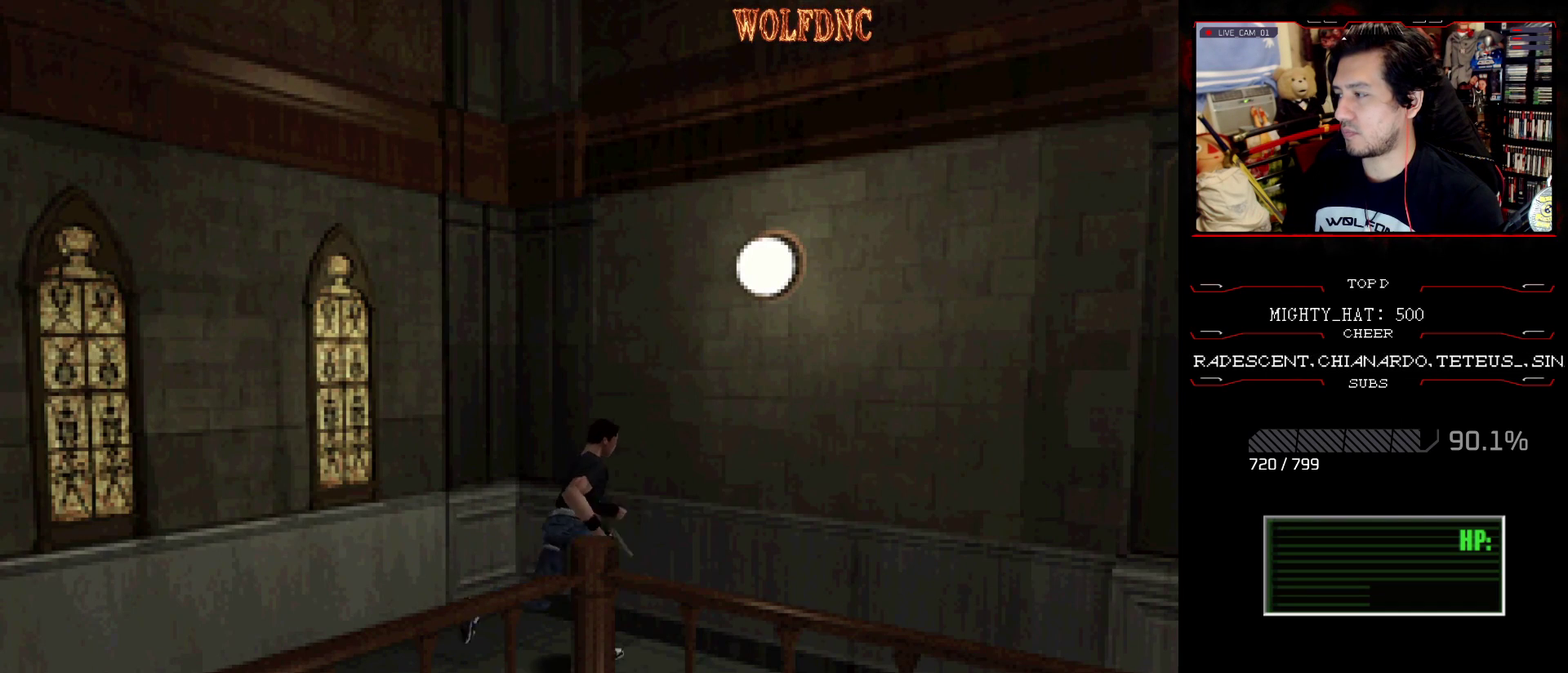
{"buttons": ["SQUARE", "DPAD_UP", "DPAD_RIGHT"], "events": []}
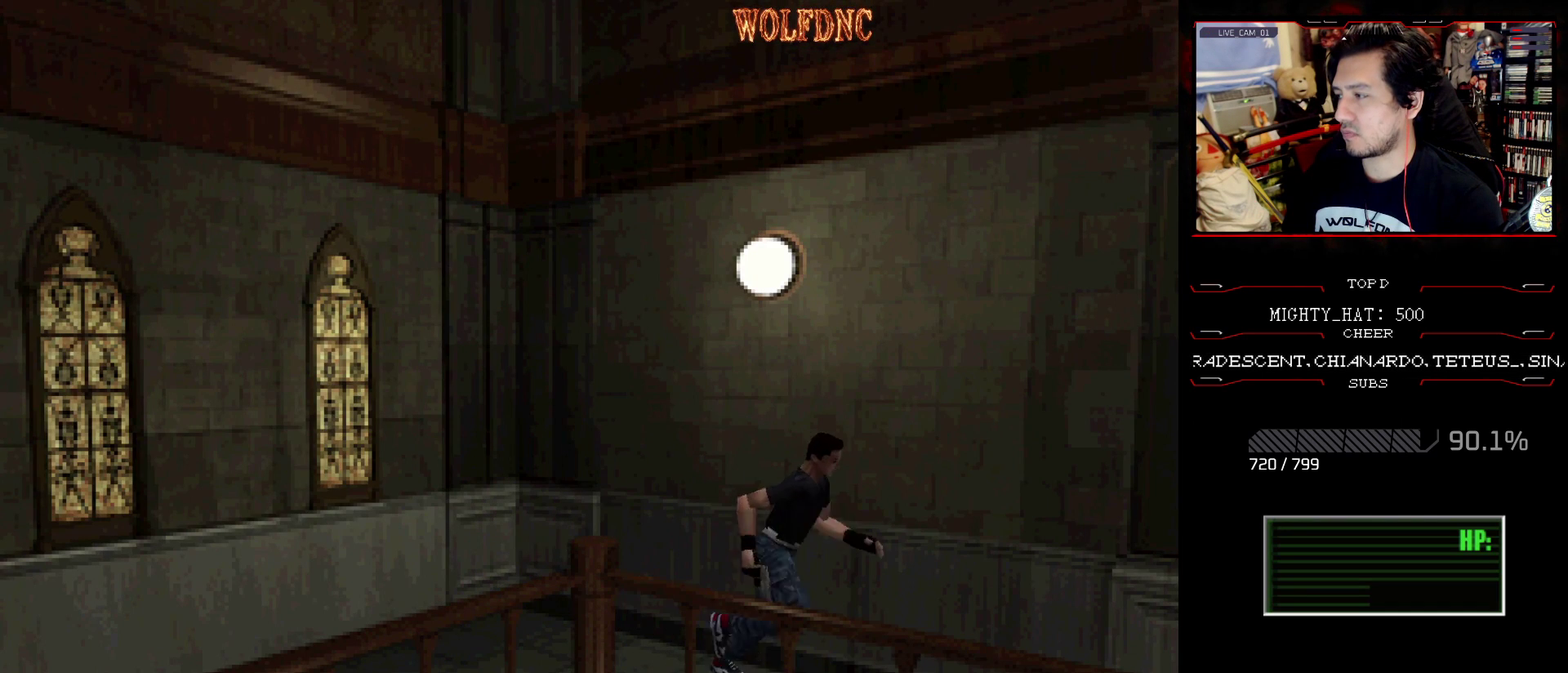
{"buttons": ["SQUARE", "DPAD_UP"], "events": [[34, "DPAD_RIGHT", "up"]]}
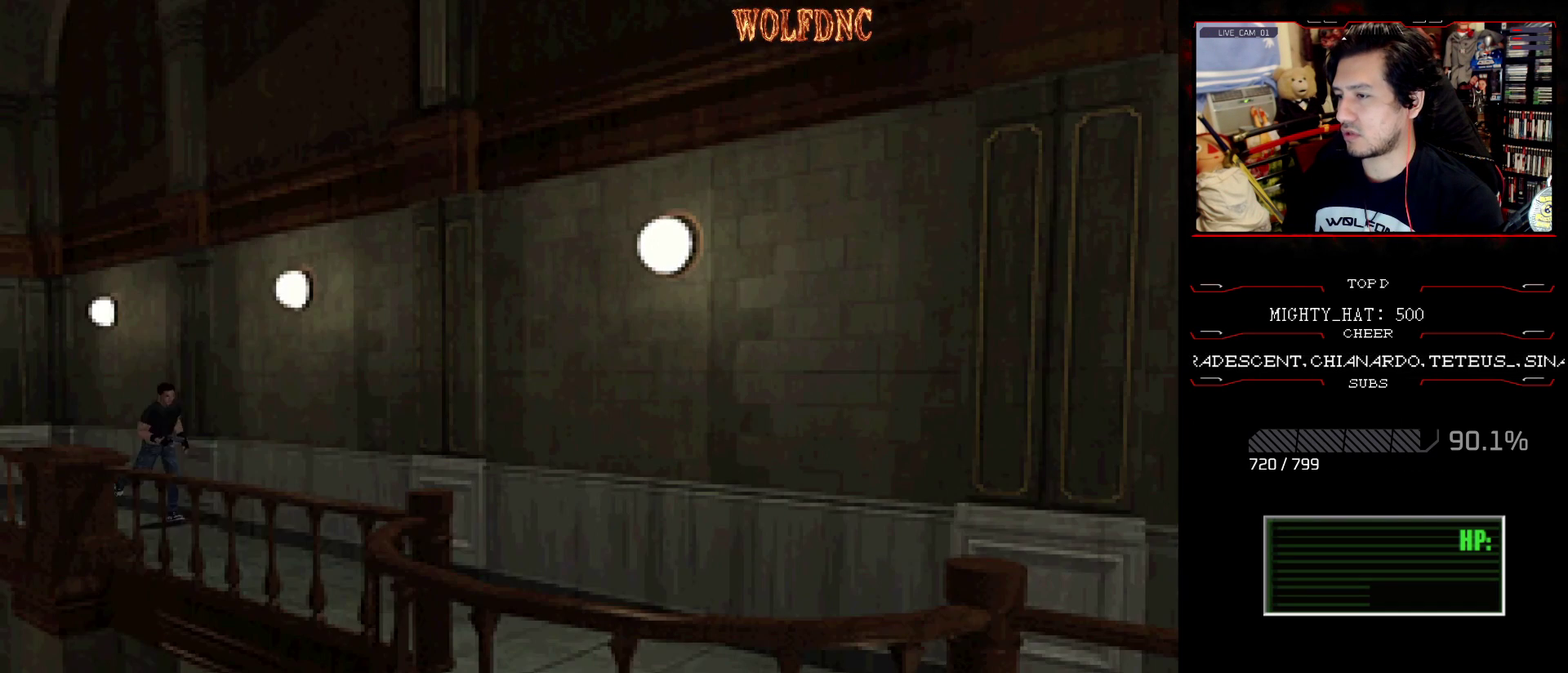
{"buttons": ["SQUARE", "DPAD_UP"], "events": [[283, "DPAD_RIGHT", "down"], [383, "DPAD_RIGHT", "up"]]}
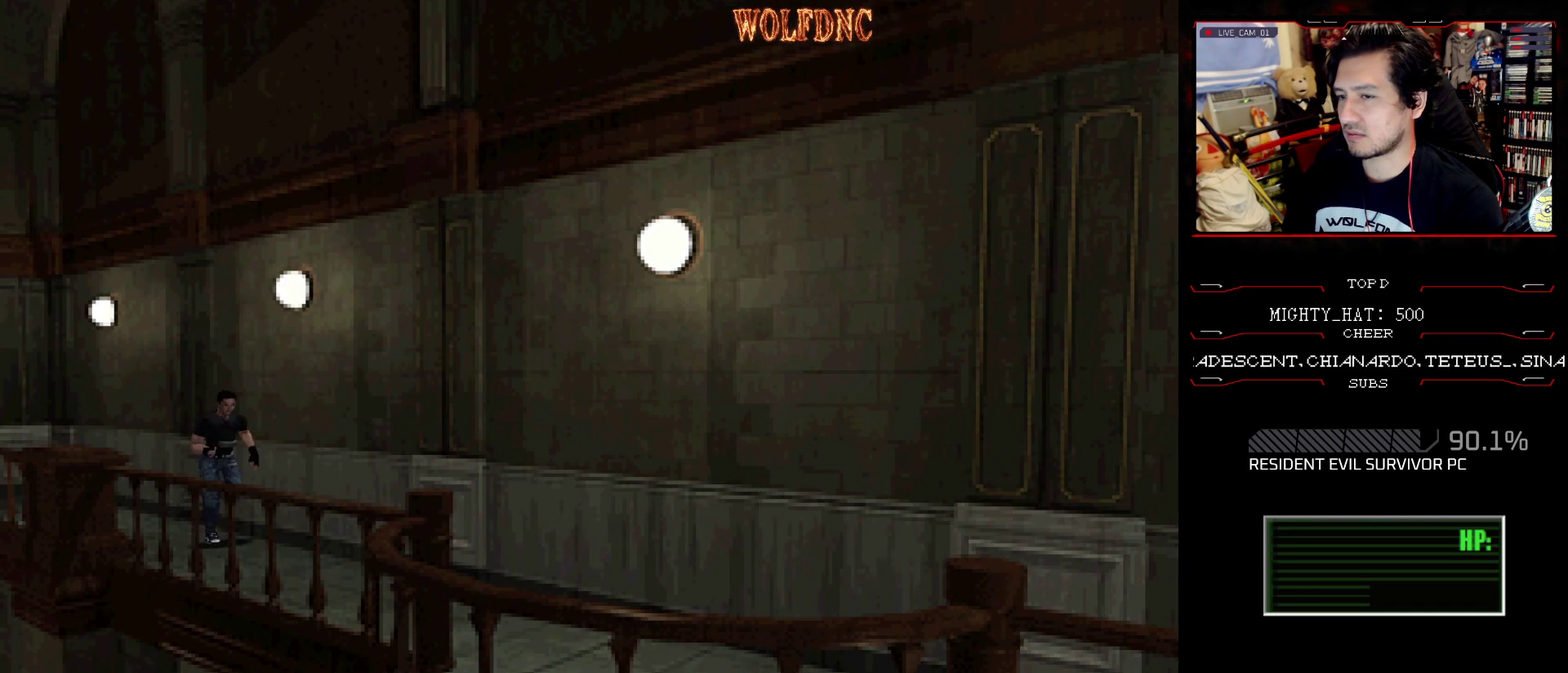
{"buttons": ["SQUARE", "DPAD_UP"], "events": []}
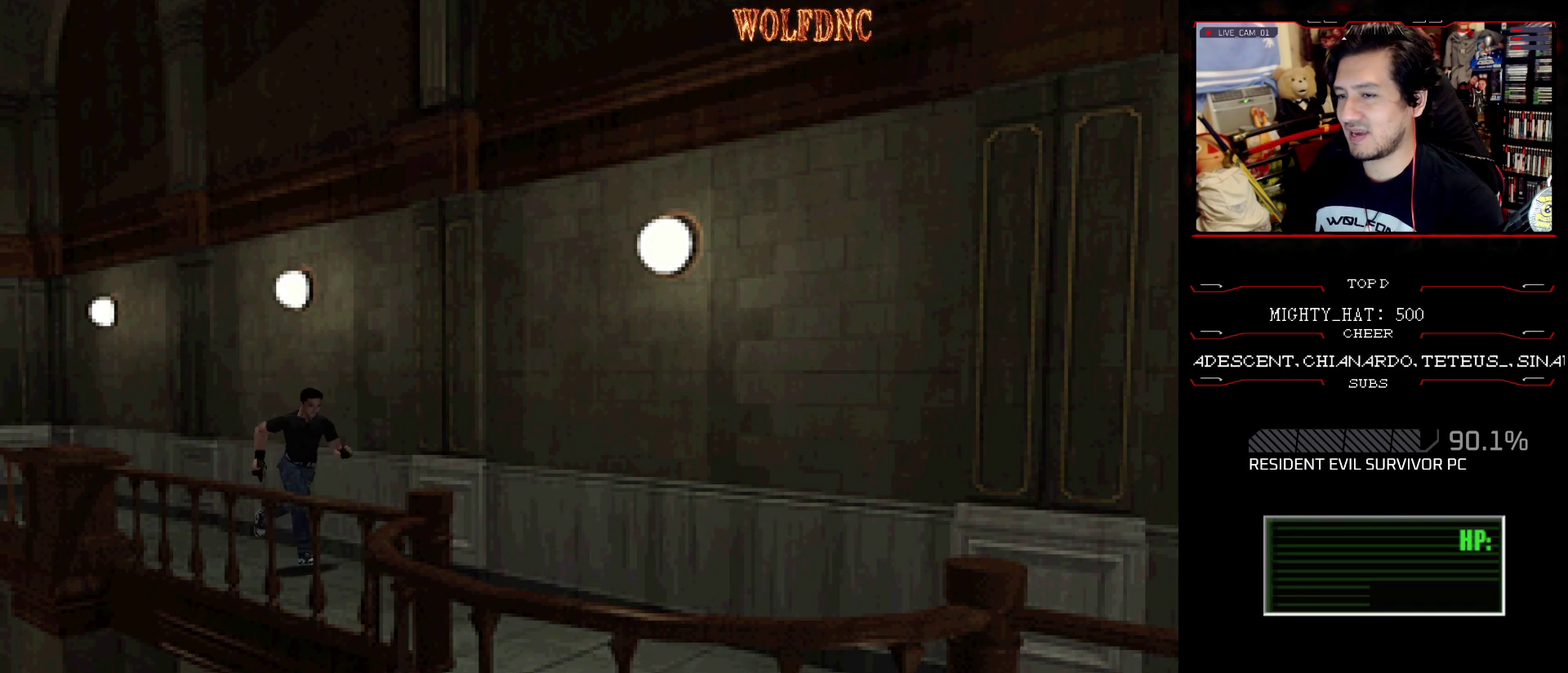
{"buttons": ["SQUARE", "DPAD_UP"], "events": [[133, "DPAD_LEFT", "down"], [183, "DPAD_LEFT", "up"]]}
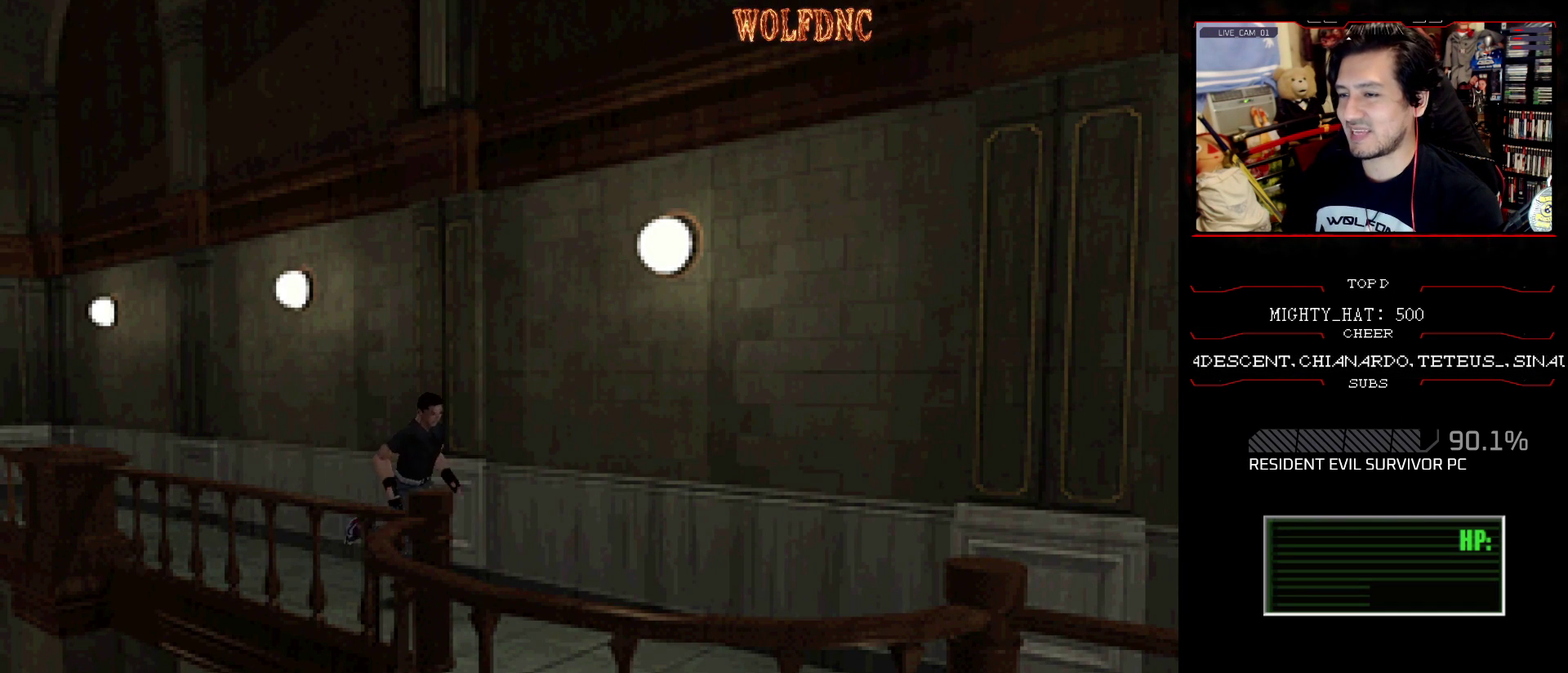
{"buttons": ["SQUARE", "DPAD_UP"], "events": []}